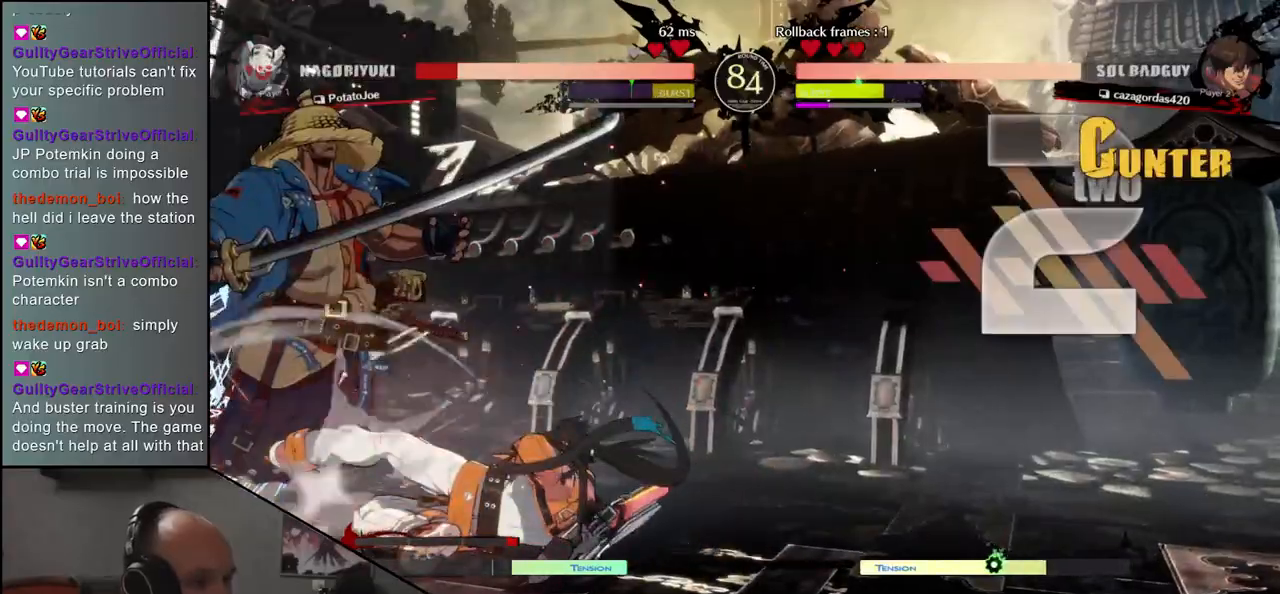
Gameplay with a controller (arcade stick); each line is a JSON object with the inputs held at the frame after it. "events" lists button and stick changes between this image and that frame as [ms after this image, input, new state], when the widget could be followed in between. Not read: L3 R3.
{"buttons": [], "left_stick": "down-left", "events": []}
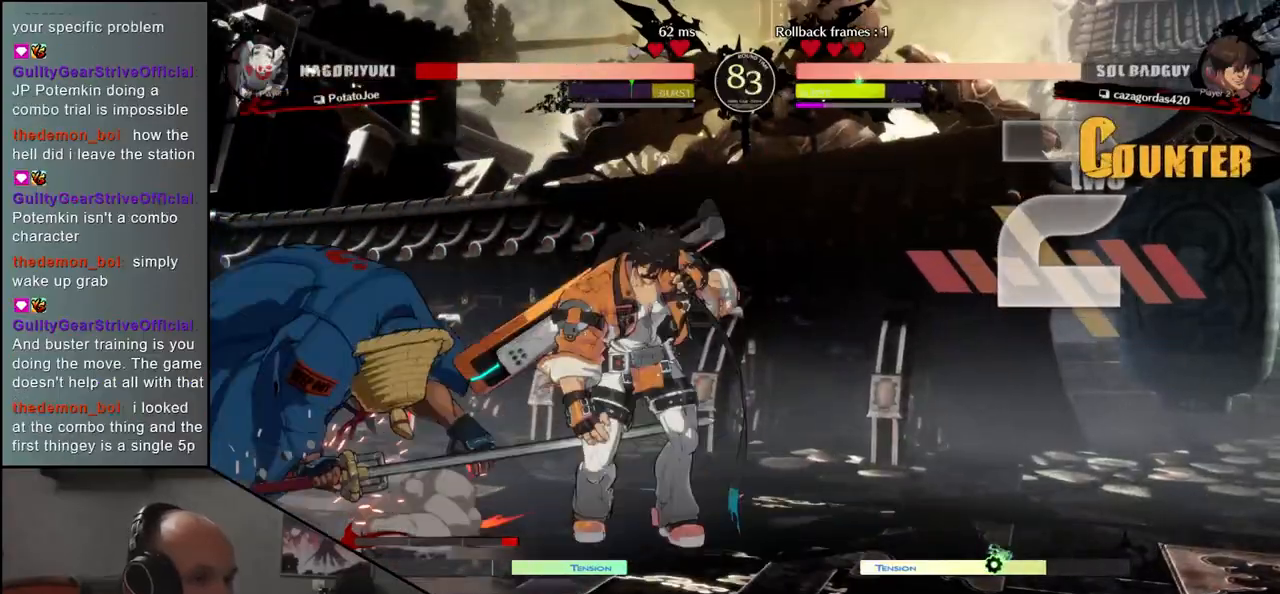
{"buttons": [], "left_stick": "left", "events": [[33, "left_stick", "left"]]}
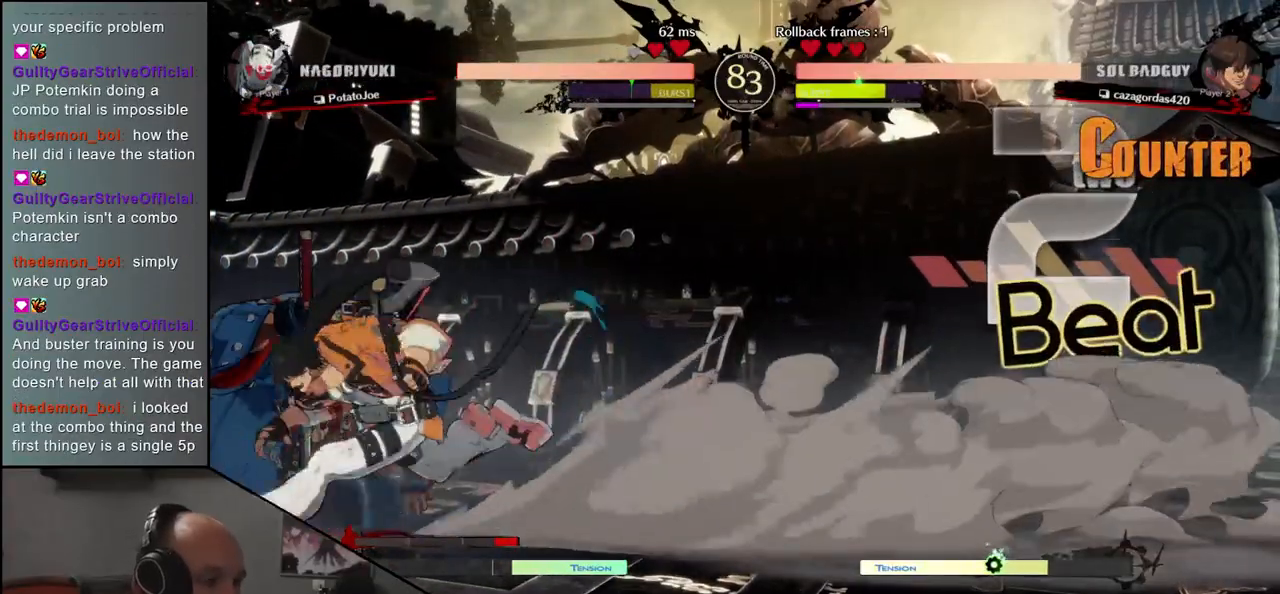
{"buttons": [], "left_stick": "down-left", "events": [[183, "left_stick", "down-left"]]}
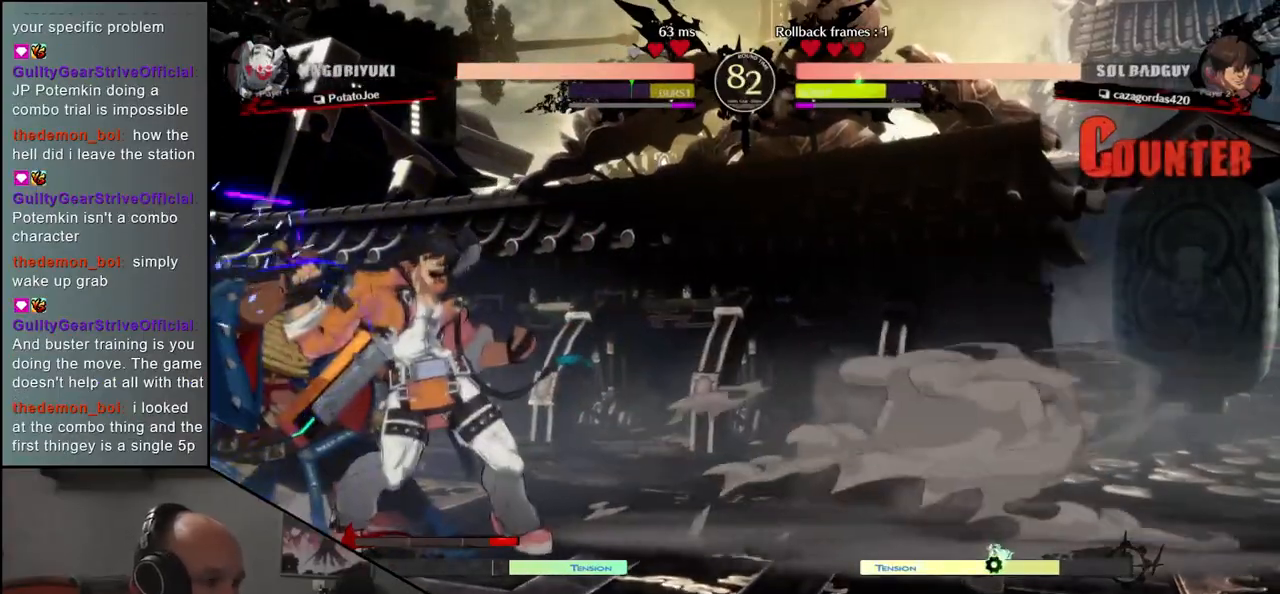
{"buttons": [], "left_stick": "down-left", "events": []}
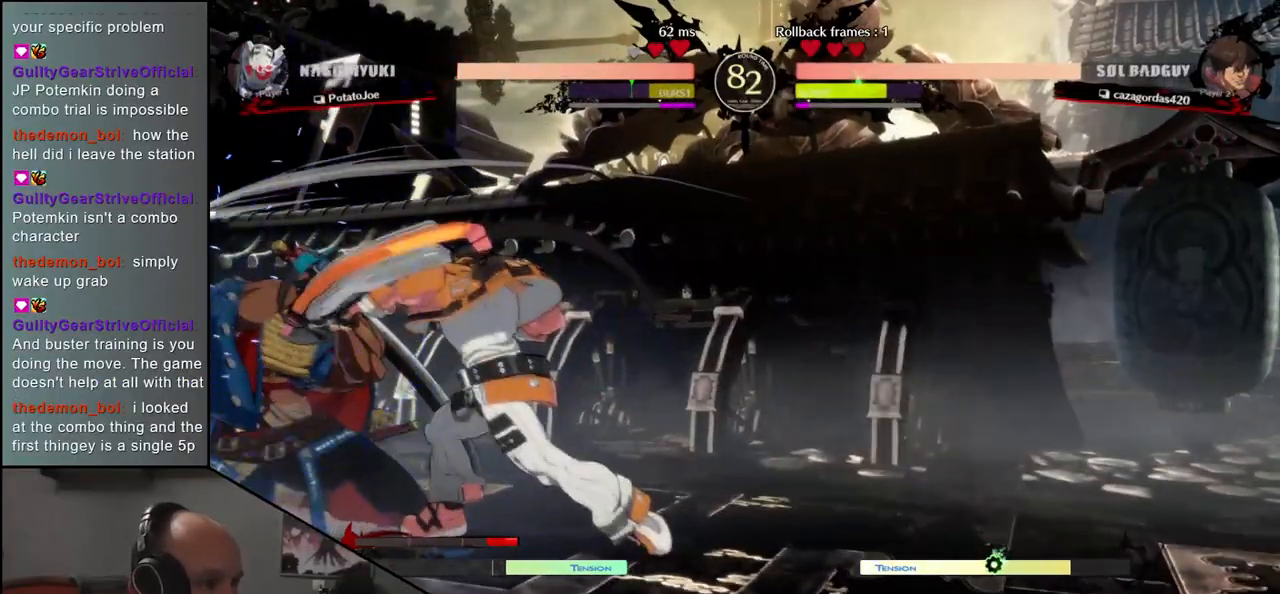
{"buttons": [], "left_stick": "down-left", "events": []}
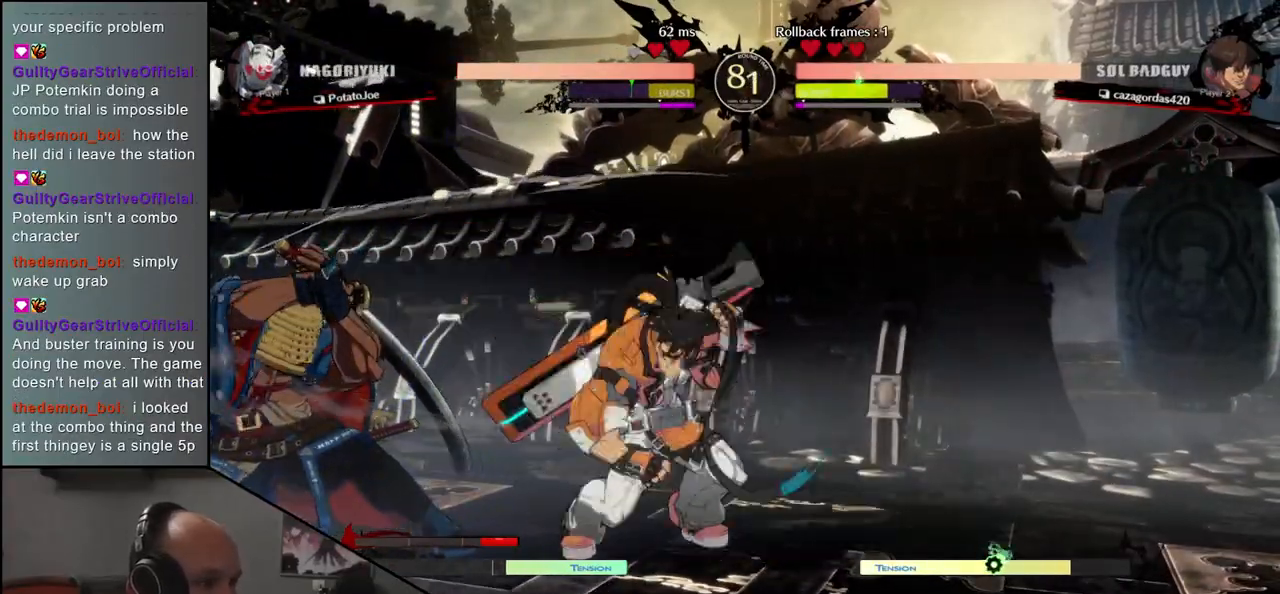
{"buttons": [], "left_stick": "left"}
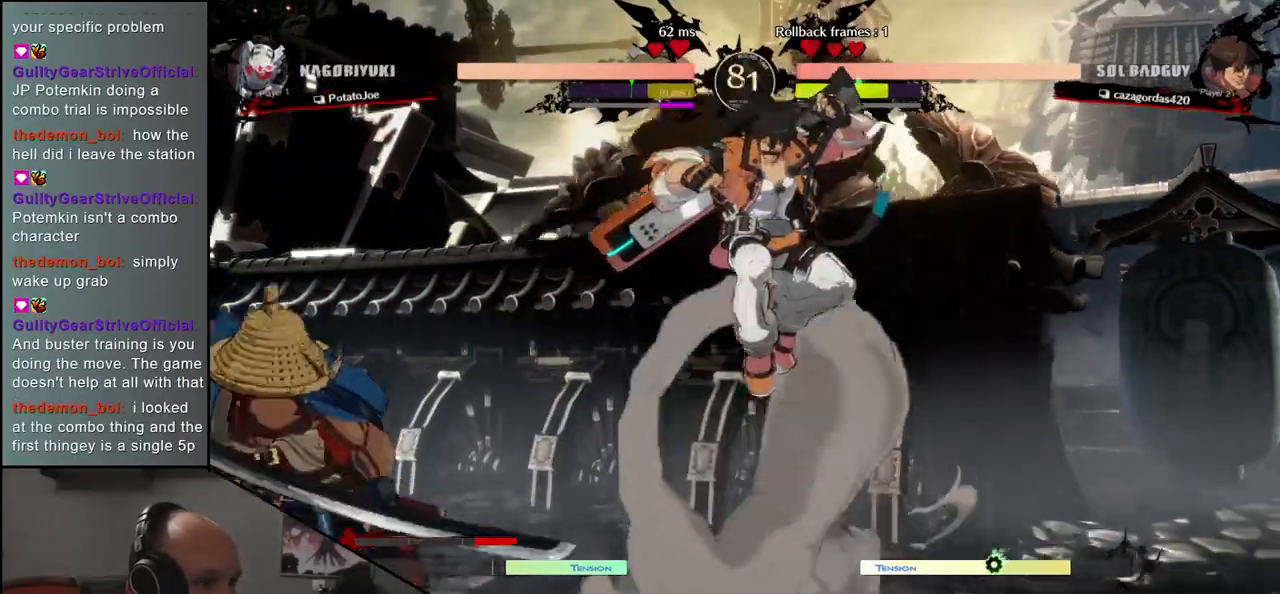
{"buttons": [], "left_stick": "down-left", "events": [[150, "L1", "down"], [150, "left_stick", "down-left"], [267, "L1", "up"]]}
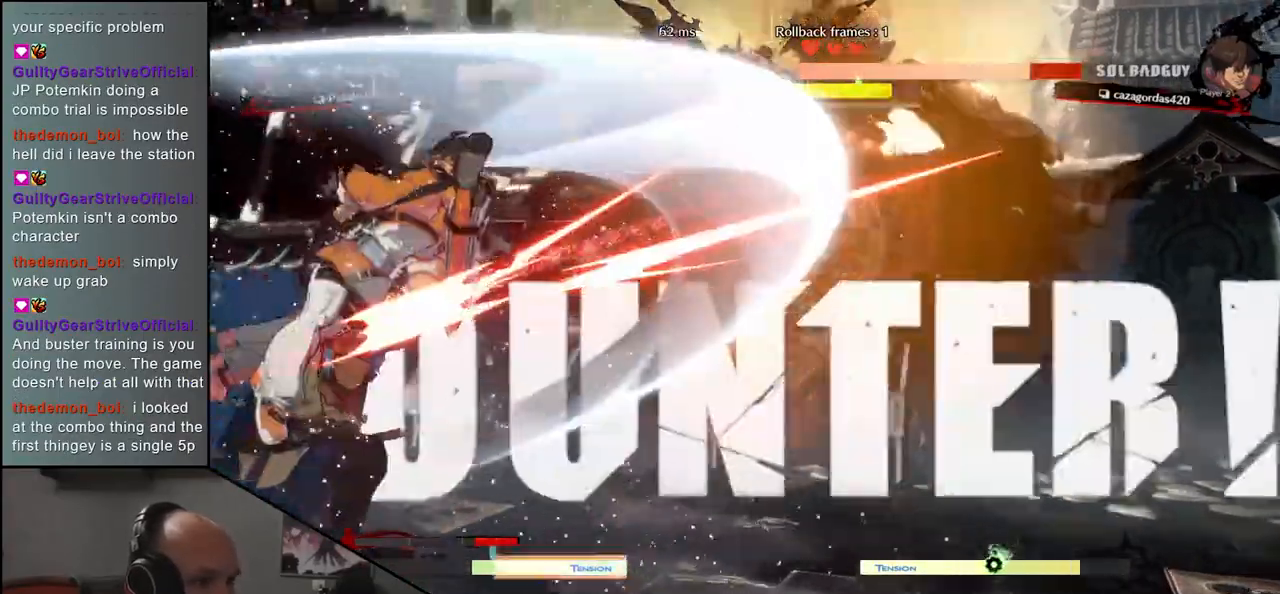
{"buttons": [], "left_stick": "center"}
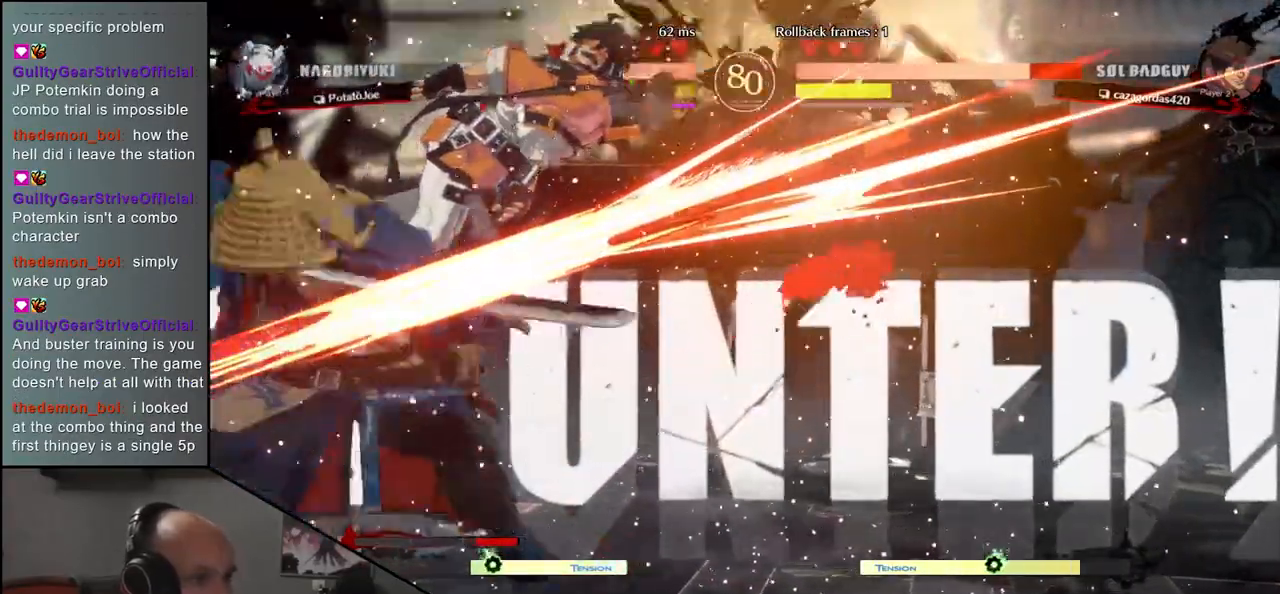
{"buttons": [], "left_stick": "down", "events": [[250, "left_stick", "down"], [350, "L1", "down"], [450, "L1", "up"]]}
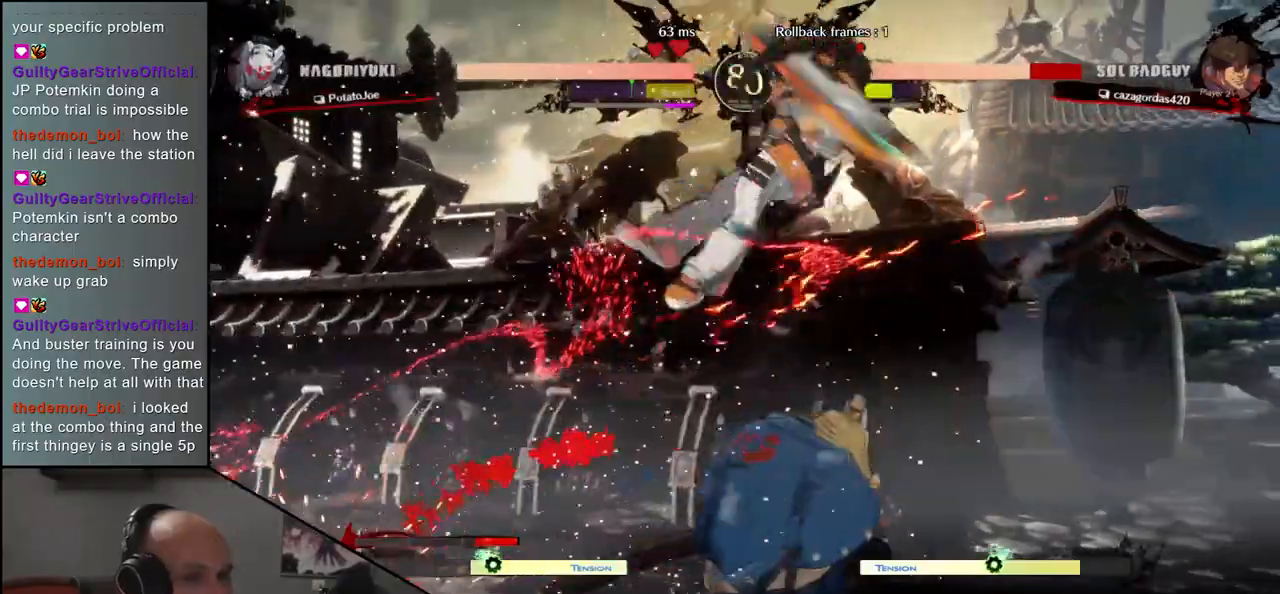
{"buttons": [], "left_stick": "down-left", "events": [[33, "left_stick", "down-left"], [67, "L1", "down"], [133, "L1", "up"]]}
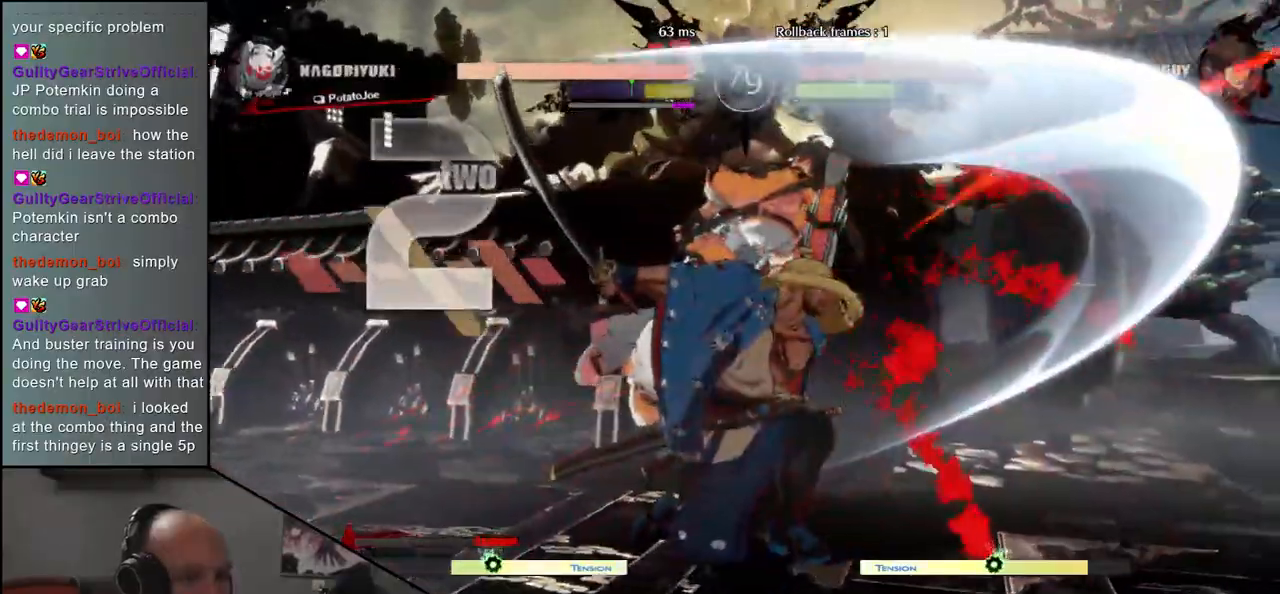
{"buttons": [], "left_stick": "center", "events": [[33, "left_stick", "right"], [67, "CROSS", "down"], [133, "CROSS", "up"], [133, "left_stick", "center"], [367, "R1", "down"], [417, "R1", "up"]]}
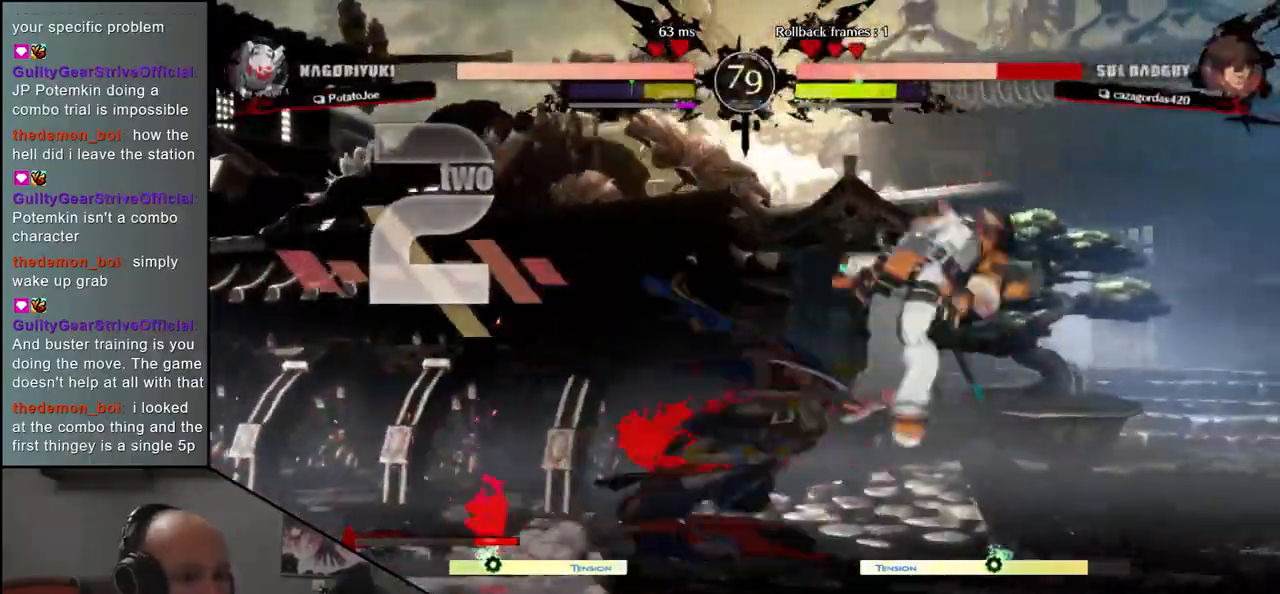
{"buttons": [], "left_stick": "center", "events": [[33, "R1", "down"], [83, "R1", "up"], [167, "R1", "down"], [250, "R1", "up"], [333, "R1", "down"], [433, "R1", "up"]]}
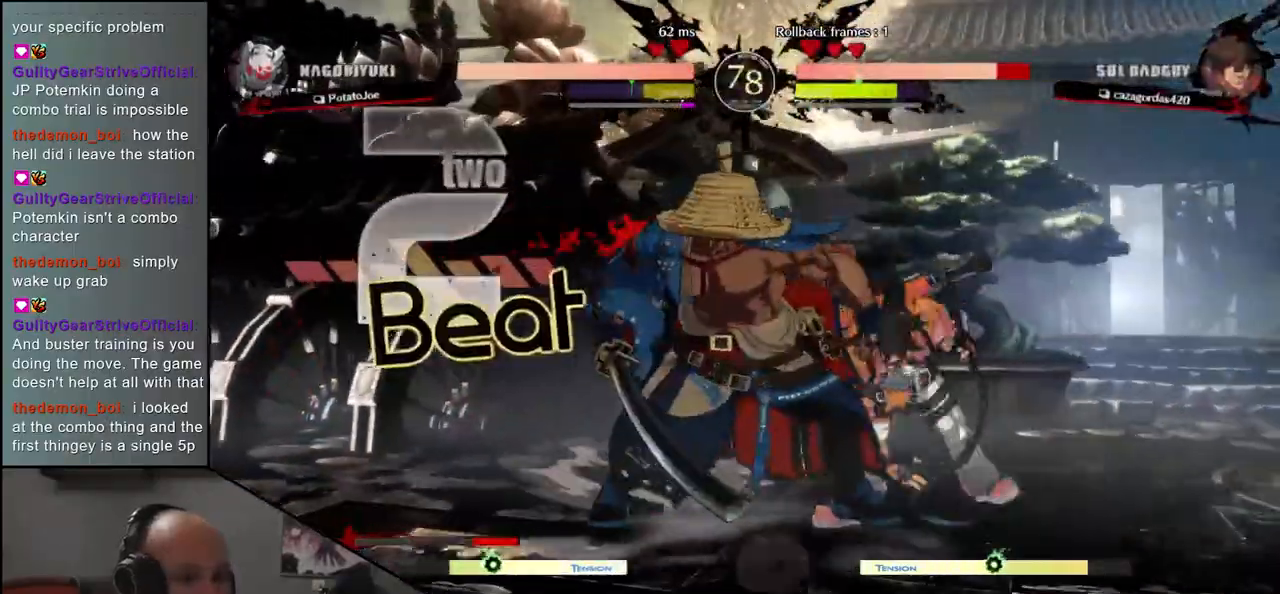
{"buttons": ["R1"], "left_stick": "center", "events": [[67, "R1", "down"], [150, "R1", "up"], [267, "R1", "down"], [350, "R1", "up"], [450, "R1", "down"]]}
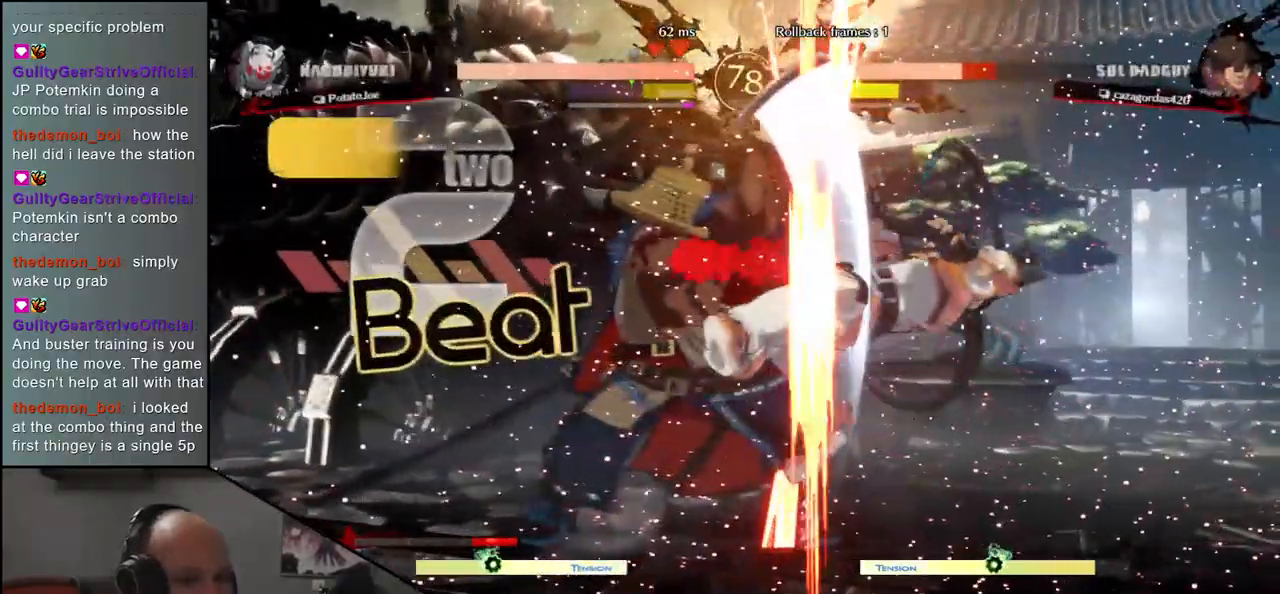
{"buttons": [], "left_stick": "center", "events": [[33, "R1", "up"], [150, "R1", "down"], [217, "R1", "up"], [350, "R1", "down"], [417, "R1", "up"]]}
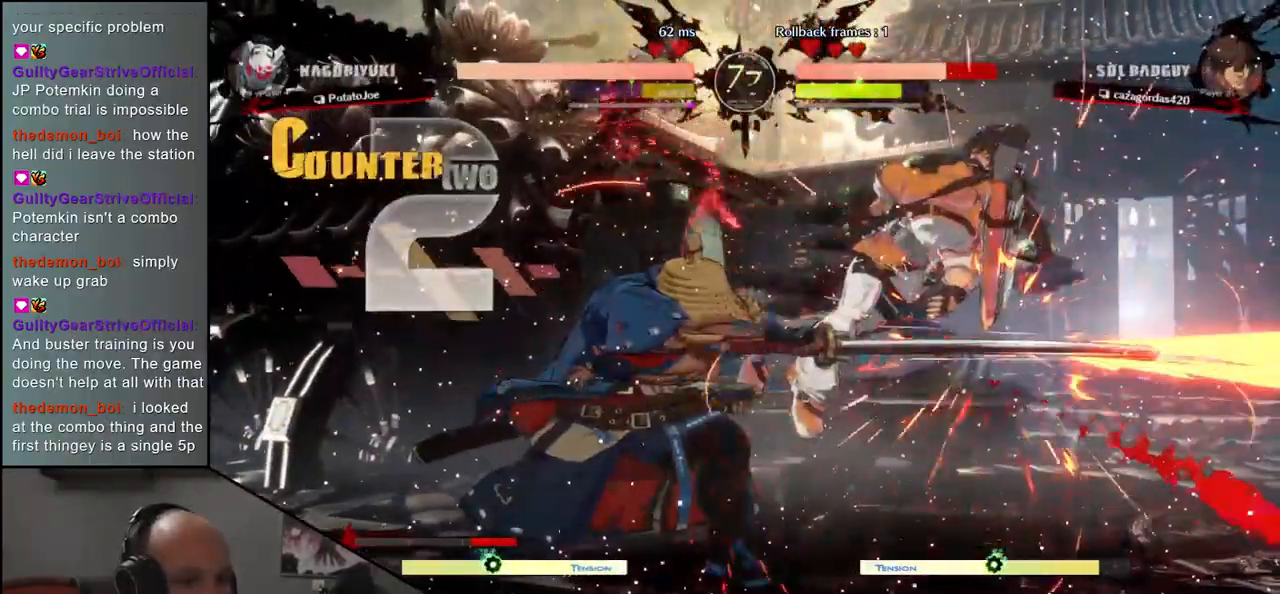
{"buttons": ["L1"], "left_stick": "right", "events": [[33, "R1", "down"], [117, "R1", "up"], [167, "left_stick", "left"], [250, "left_stick", "down"], [317, "left_stick", "right"], [383, "left_stick", "down"], [467, "left_stick", "right"], [483, "L1", "down"]]}
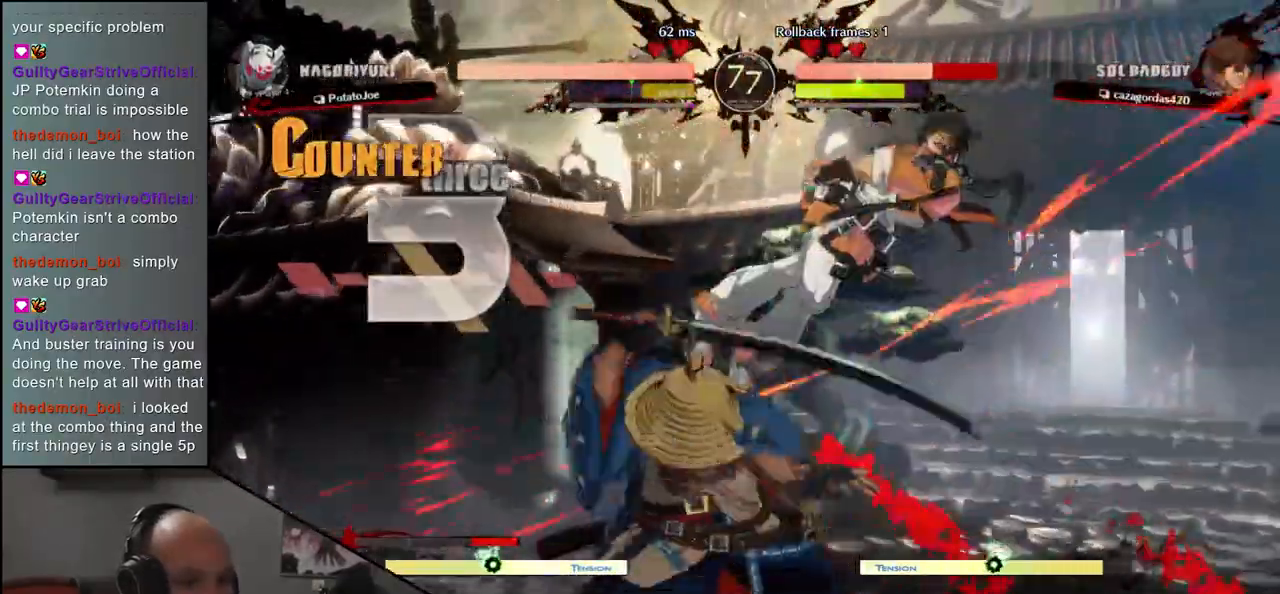
{"buttons": [], "left_stick": "center", "events": [[83, "L1", "up"], [167, "left_stick", "left"], [300, "left_stick", "down"], [350, "left_stick", "right"], [367, "CROSS", "down"], [433, "CROSS", "up"], [450, "left_stick", "center"]]}
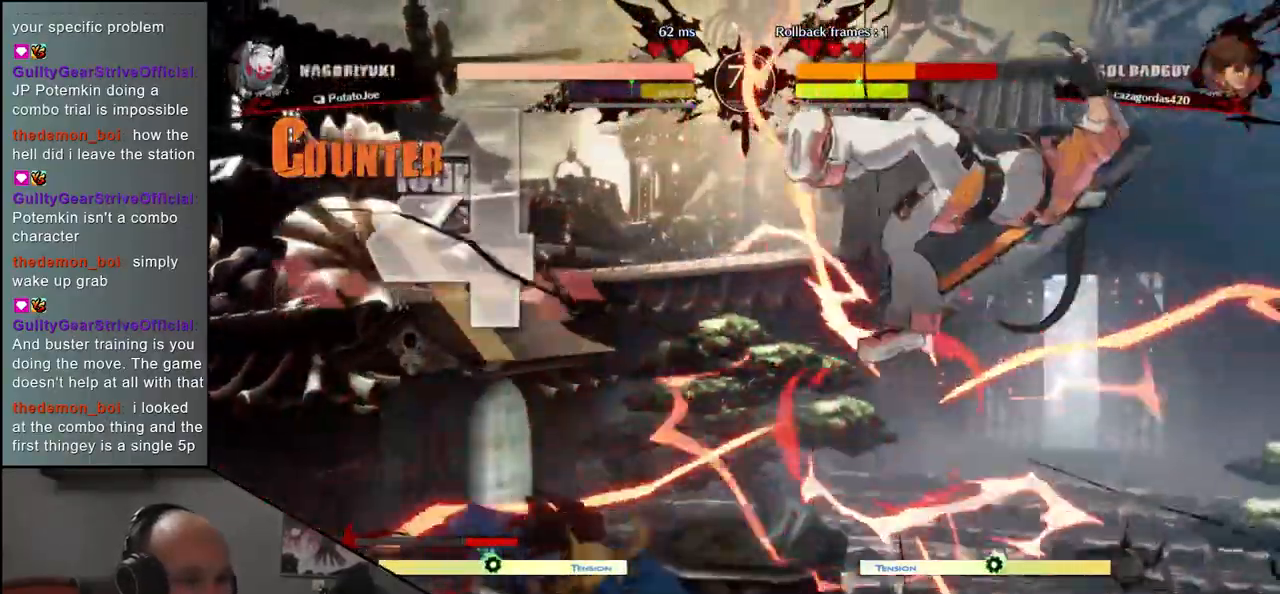
{"buttons": [], "left_stick": "center", "events": [[350, "R1", "down"], [400, "R1", "up"]]}
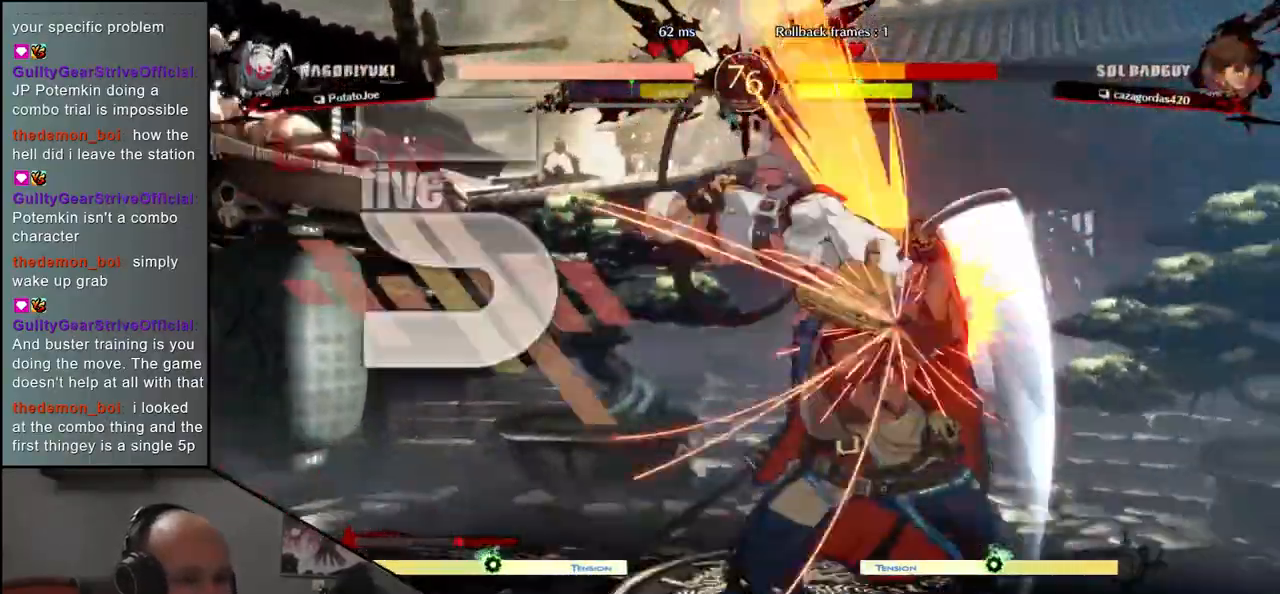
{"buttons": [], "left_stick": "center", "events": [[33, "R1", "down"], [100, "R1", "up"], [200, "R1", "down"], [250, "R1", "up"]]}
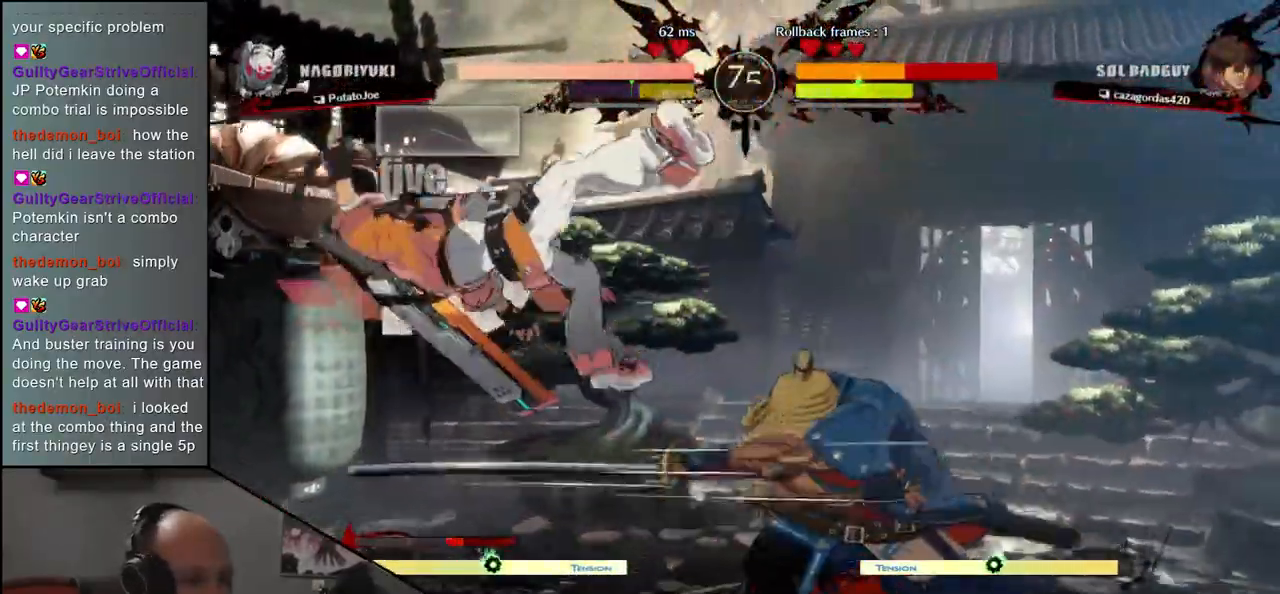
{"buttons": [], "left_stick": "left", "events": [[317, "left_stick", "left"]]}
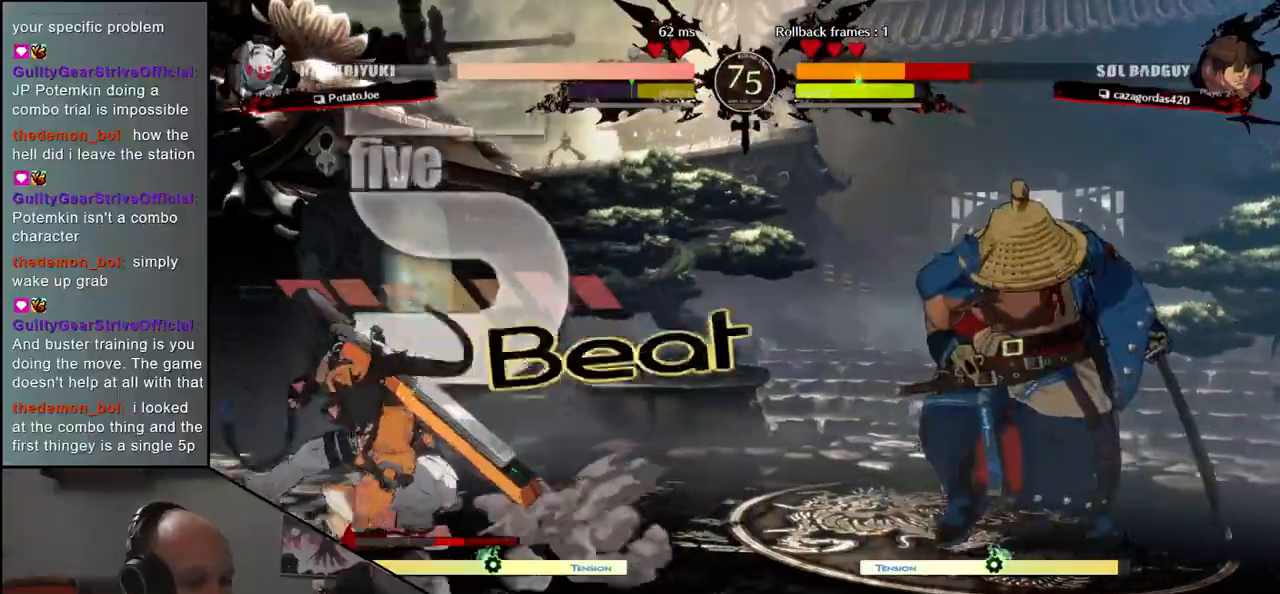
{"buttons": [], "left_stick": "center", "events": [[183, "left_stick", "down"], [233, "left_stick", "right"], [250, "L1", "down"], [333, "L1", "up"], [350, "left_stick", "center"]]}
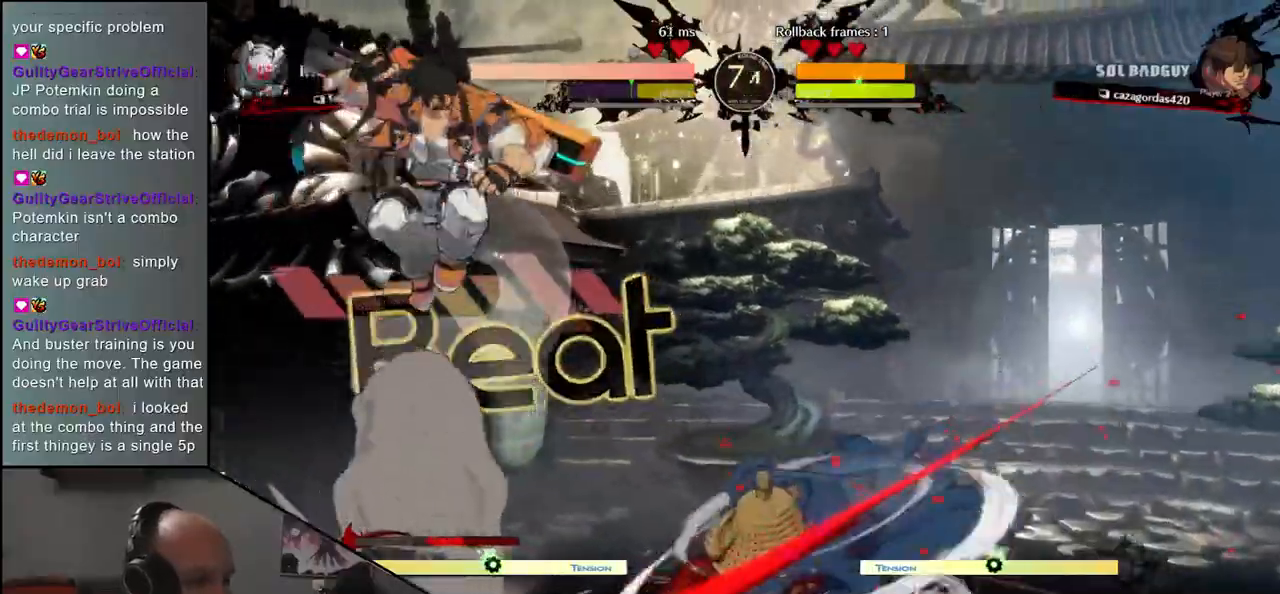
{"buttons": ["R1"], "left_stick": "center", "events": [[250, "R1", "down"], [317, "R1", "up"], [450, "R1", "down"]]}
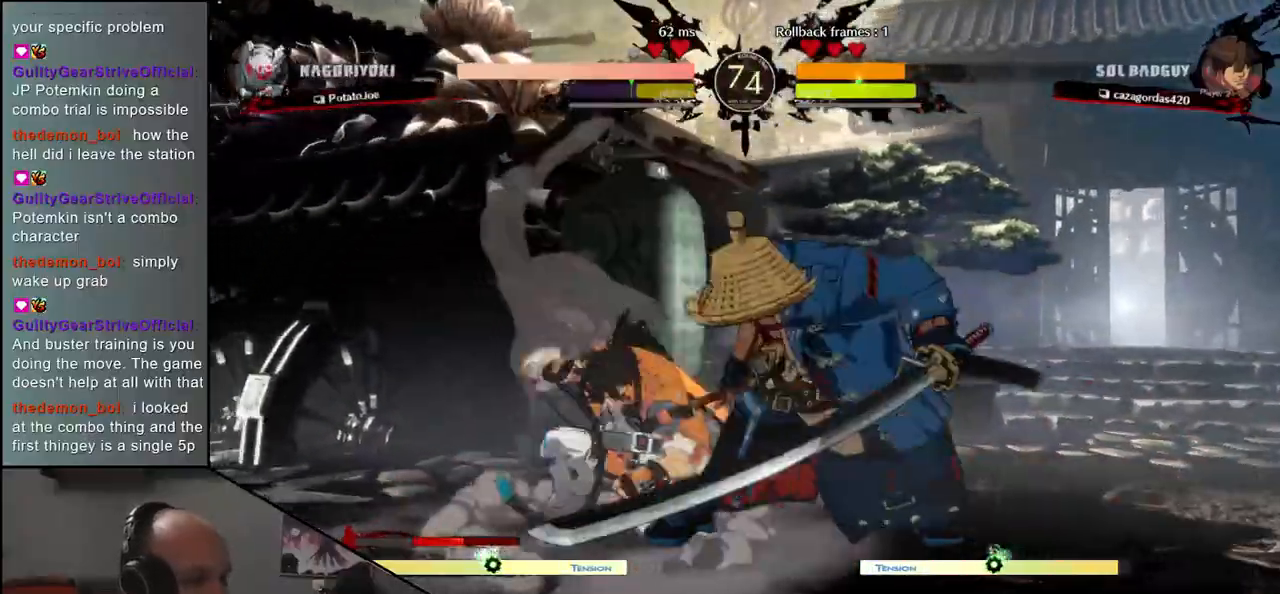
{"buttons": [], "left_stick": "center", "events": [[17, "R1", "up"], [133, "R1", "down"], [217, "R1", "up"], [317, "R1", "down"], [433, "R1", "up"]]}
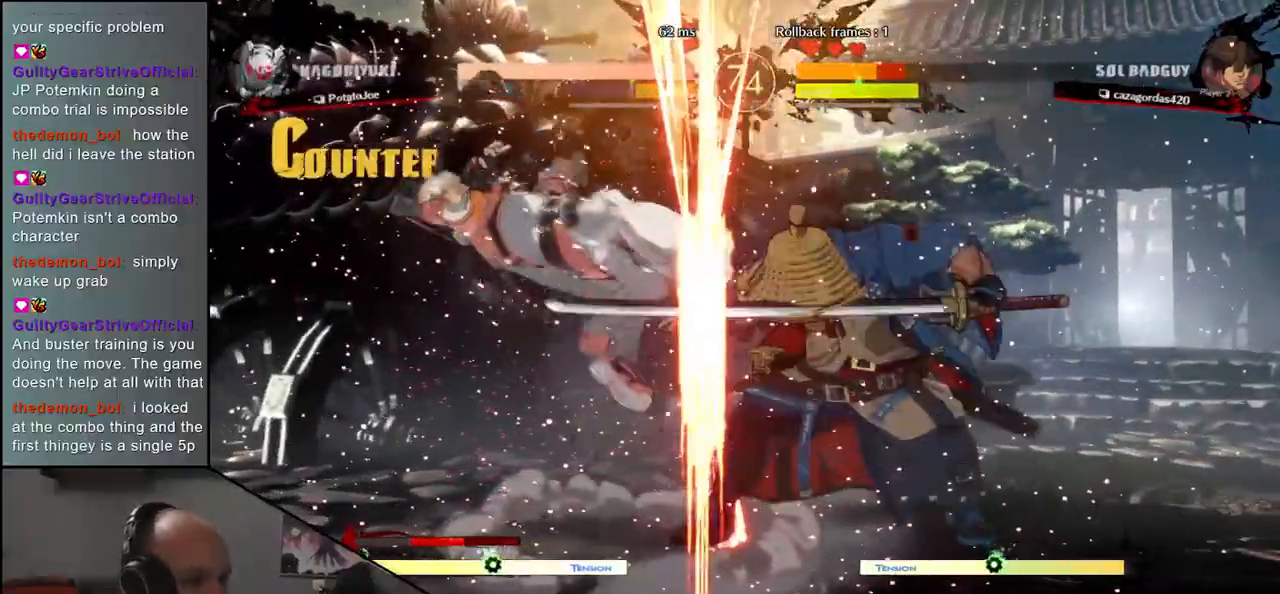
{"buttons": [], "left_stick": "center", "events": [[17, "R1", "down"], [100, "R1", "up"], [217, "R1", "down"], [300, "R1", "up"], [417, "R1", "down"], [500, "R1", "up"]]}
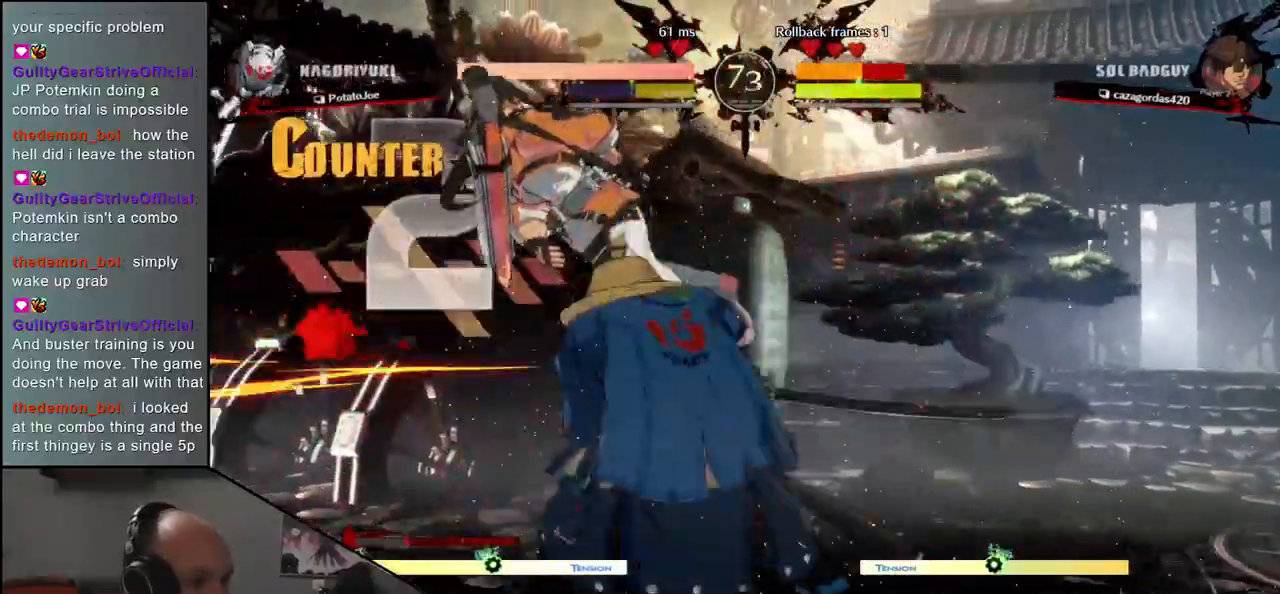
{"buttons": [], "left_stick": "center", "events": [[133, "R1", "down"], [217, "R1", "up"], [350, "R1", "down"], [433, "R1", "up"]]}
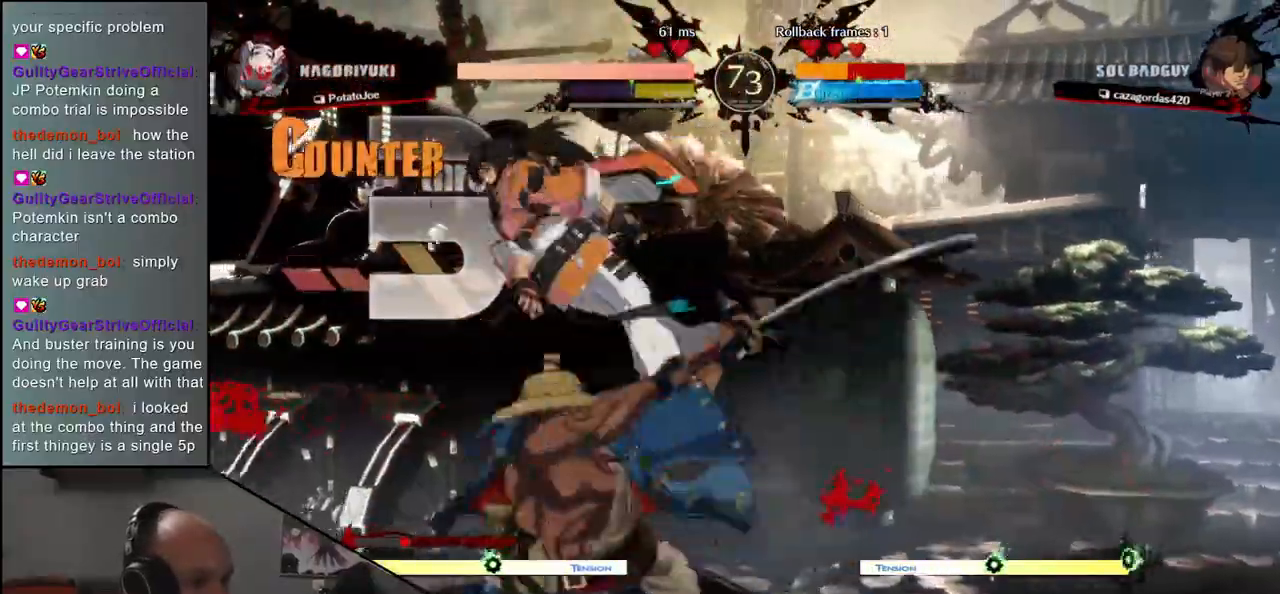
{"buttons": [], "left_stick": "center", "events": [[100, "CIRCLE", "down"], [100, "L1", "down"], [100, "R1", "down"], [100, "TRIANGLE", "down"], [233, "CIRCLE", "up"], [233, "L1", "up"], [233, "R1", "up"], [233, "TRIANGLE", "up"]]}
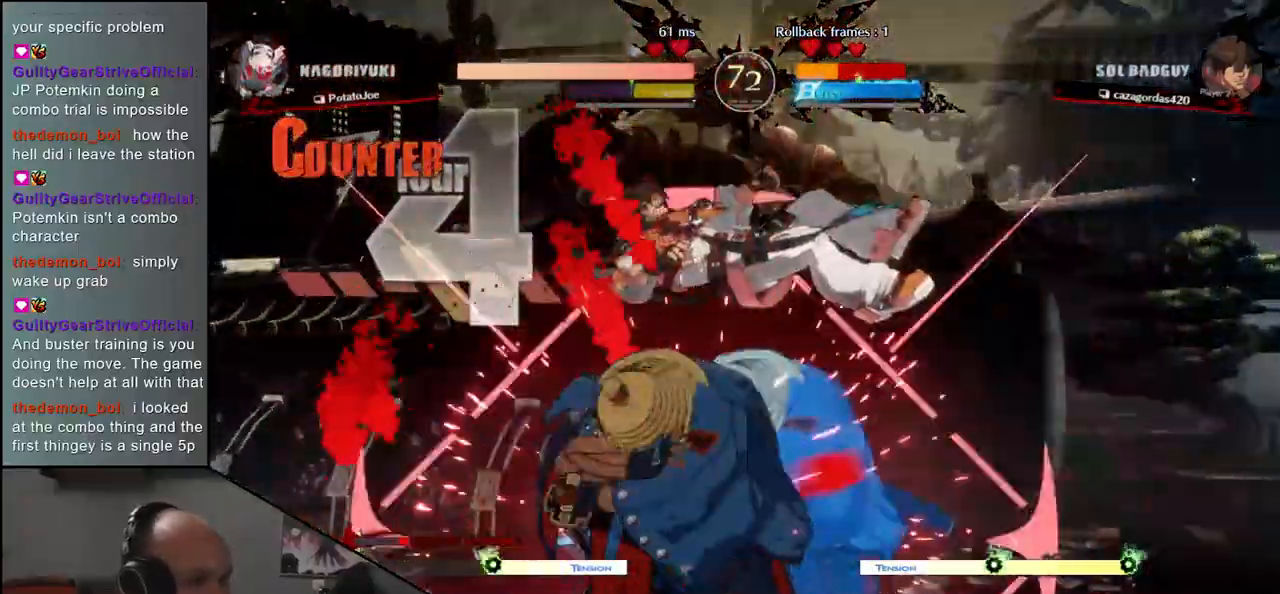
{"buttons": [], "left_stick": "right", "events": [[100, "left_stick", "right"]]}
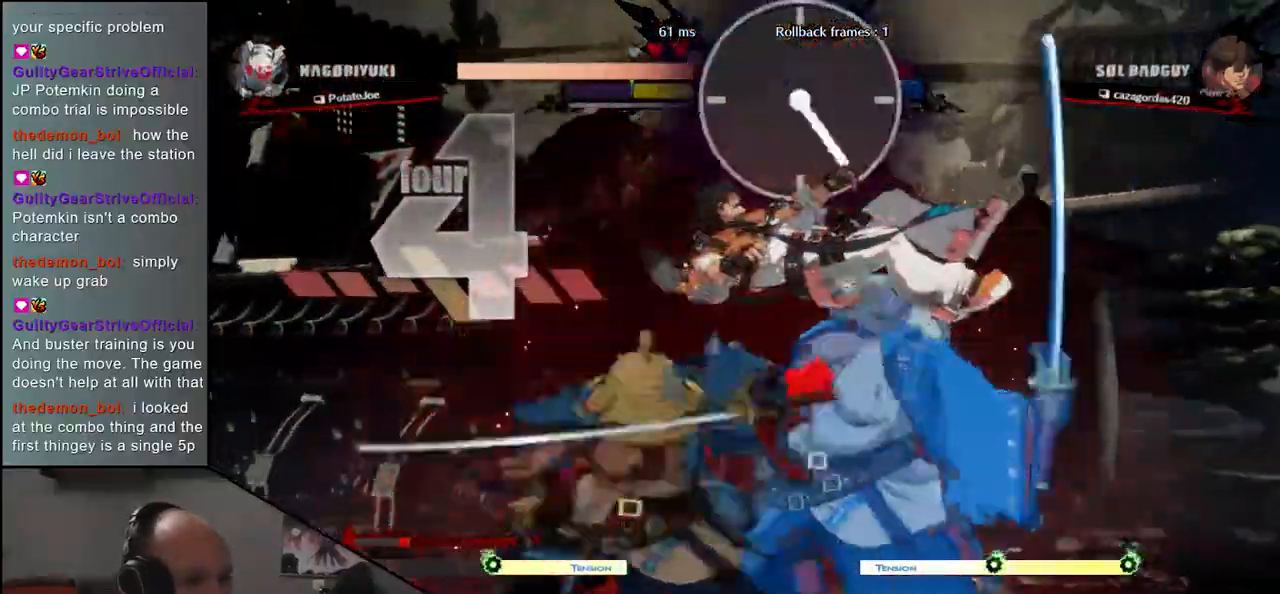
{"buttons": [], "left_stick": "right", "events": []}
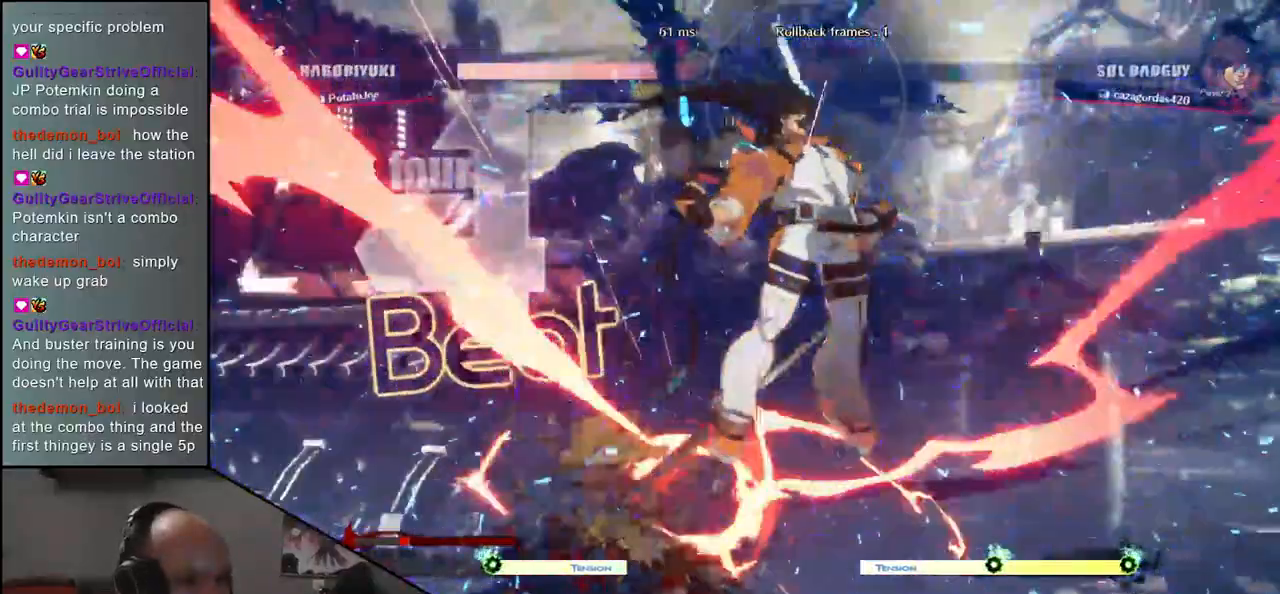
{"buttons": [], "left_stick": "right", "events": []}